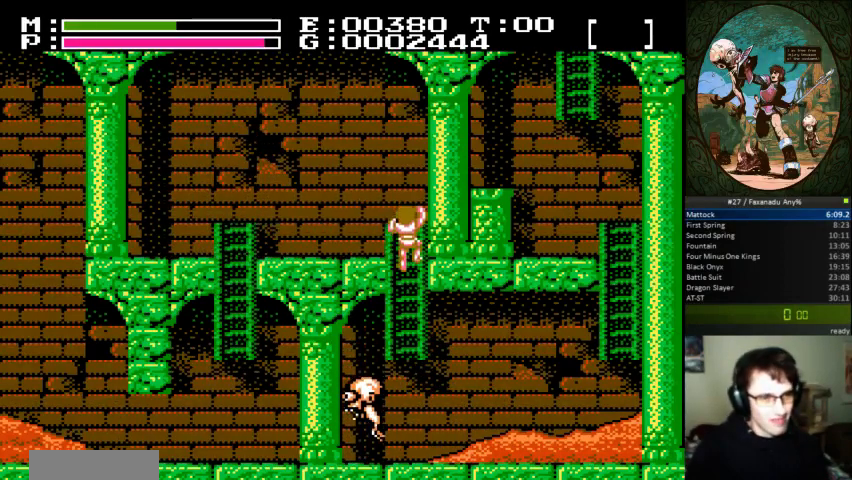
Gameplay with a controller (Nintendo layout); each line is a JSON object with the inputs held at the frame after it (dt_ms = milliseconds from this image to that frame). "events" lists button and stick changes between this image and that frame as [ms after this image, input, new state], when the widget could be followed in between. Not read: B L3 R3.
{"dt_ms": 500, "buttons": ["DPAD_DOWN"], "events": []}
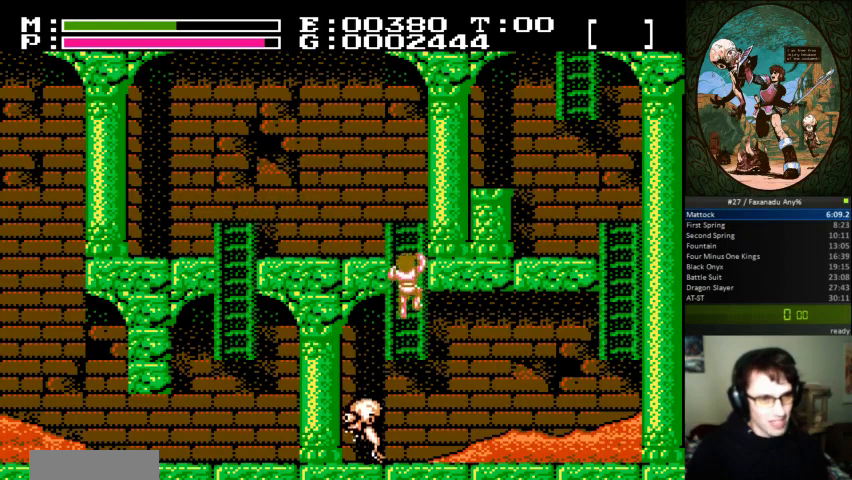
{"dt_ms": 500, "buttons": ["DPAD_RIGHT"], "events": [[433, "DPAD_RIGHT", "down"], [500, "DPAD_DOWN", "up"]]}
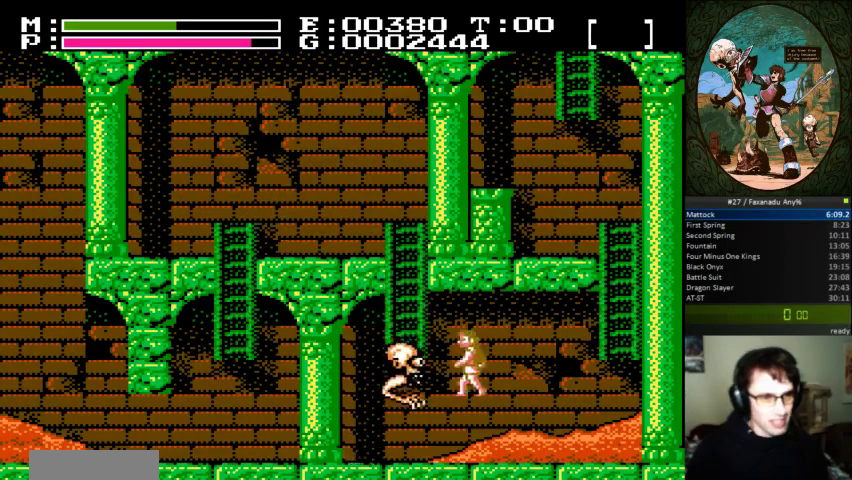
{"dt_ms": 500, "buttons": [], "events": [[233, "DPAD_RIGHT", "up"]]}
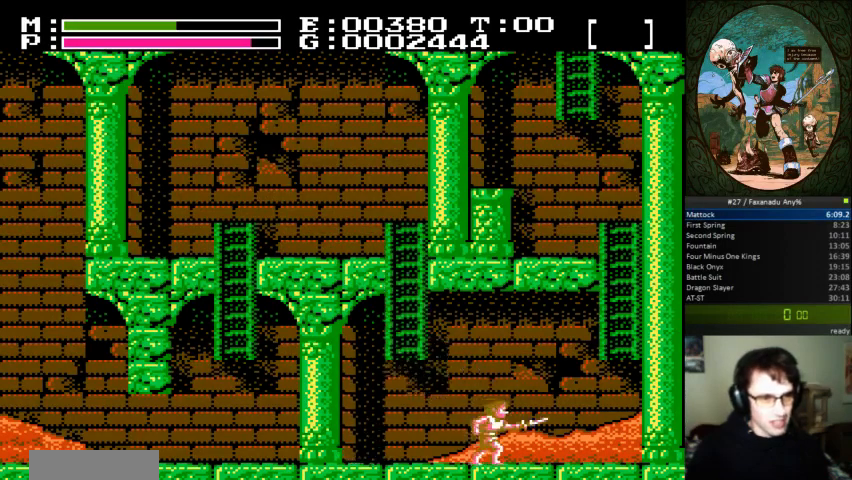
{"dt_ms": 500, "buttons": ["DPAD_RIGHT"], "events": [[33, "DPAD_RIGHT", "down"], [267, "A", "down"], [467, "A", "up"]]}
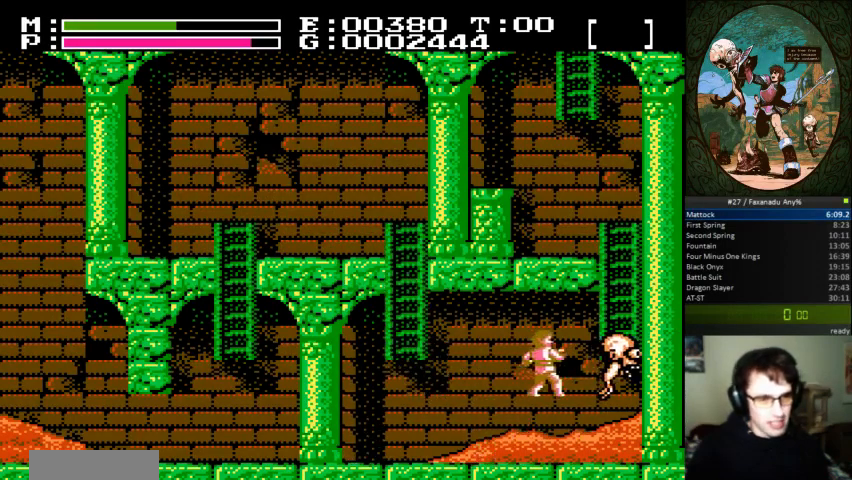
{"dt_ms": 500, "buttons": ["A", "DPAD_RIGHT"], "events": [[500, "A", "down"]]}
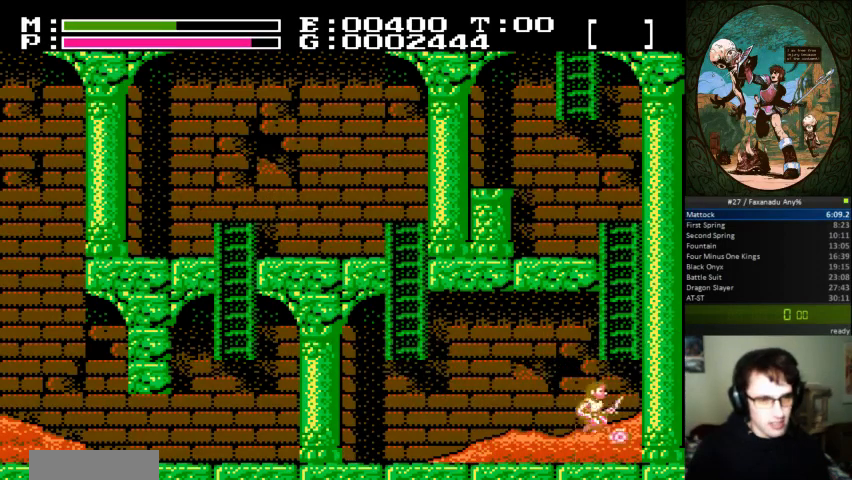
{"dt_ms": 500, "buttons": ["DPAD_UP"], "events": [[267, "DPAD_UP", "down"], [300, "A", "up"], [300, "DPAD_RIGHT", "up"]]}
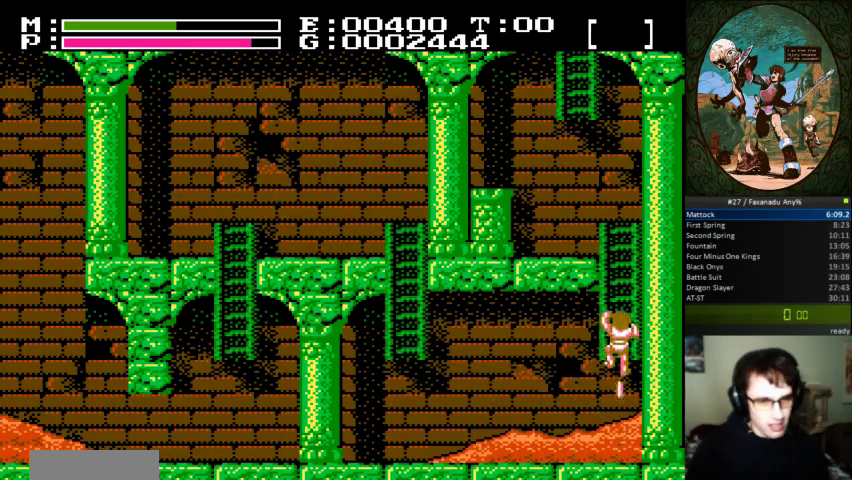
{"dt_ms": 500, "buttons": ["DPAD_DOWN"], "events": [[167, "DPAD_UP", "up"], [233, "DPAD_DOWN", "down"]]}
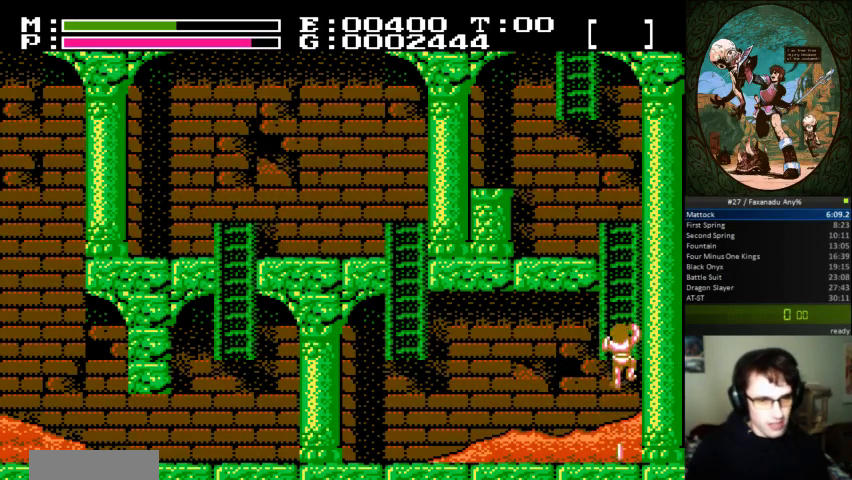
{"dt_ms": 500, "buttons": ["DPAD_UP"], "events": [[67, "DPAD_DOWN", "up"], [467, "DPAD_UP", "down"]]}
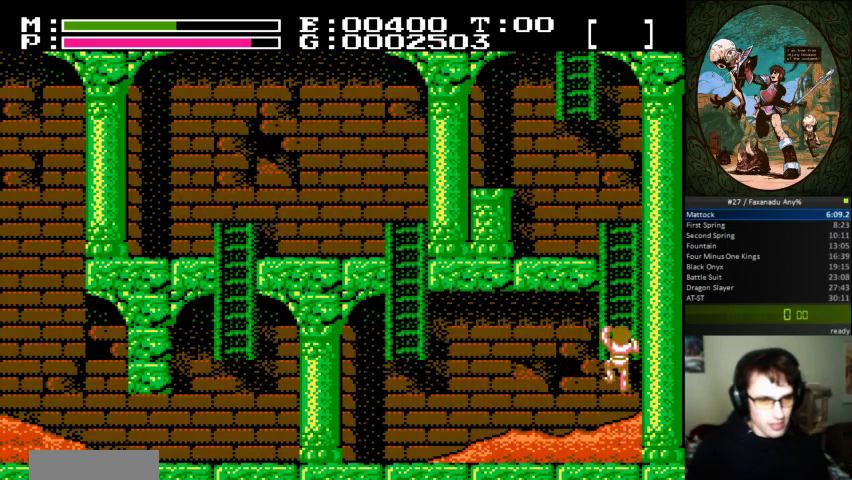
{"dt_ms": 500, "buttons": ["DPAD_UP"], "events": [[67, "DPAD_LEFT", "down"], [67, "DPAD_UP", "up"], [100, "DPAD_DOWN", "down"], [133, "DPAD_DOWN", "up"], [133, "DPAD_LEFT", "up"], [167, "DPAD_UP", "down"]]}
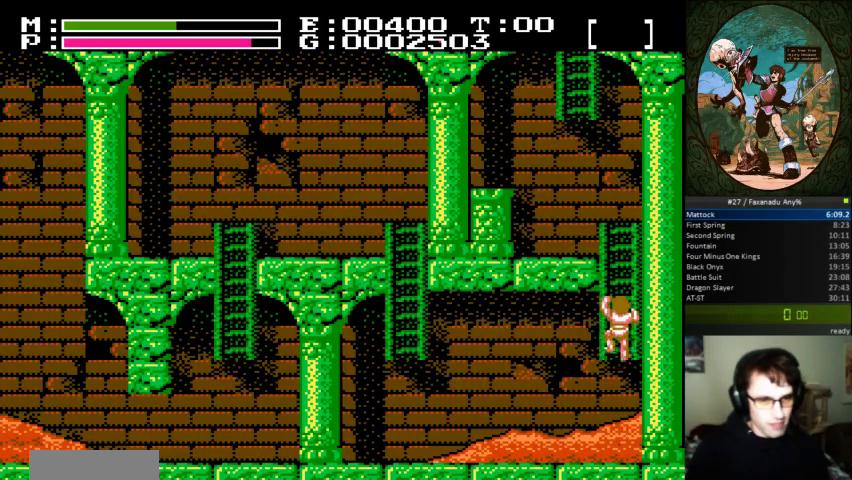
{"dt_ms": 500, "buttons": ["DPAD_UP"], "events": []}
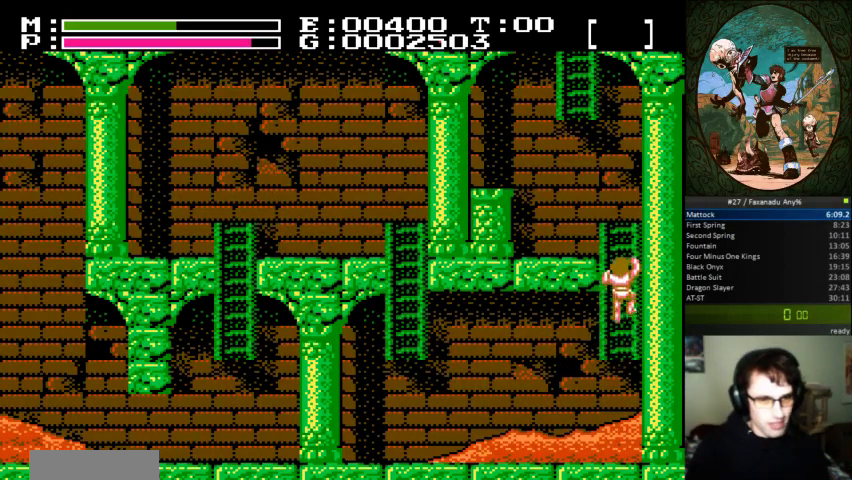
{"dt_ms": 500, "buttons": ["DPAD_UP", "DPAD_LEFT"], "events": [[267, "DPAD_LEFT", "down"]]}
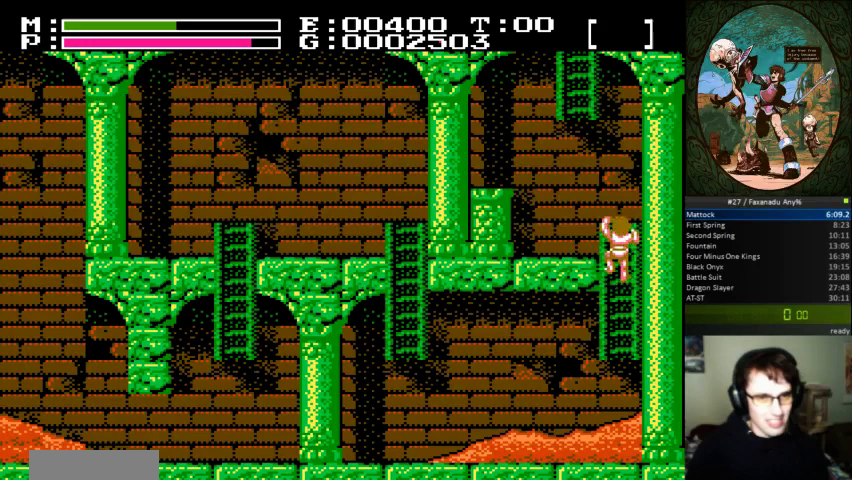
{"dt_ms": 500, "buttons": ["DPAD_LEFT"], "events": [[400, "DPAD_UP", "up"]]}
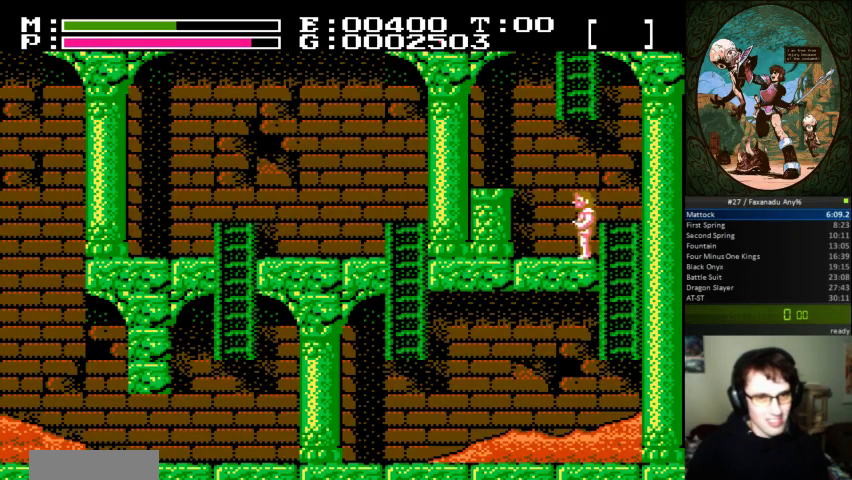
{"dt_ms": 500, "buttons": ["DPAD_LEFT"], "events": [[267, "A", "down"], [500, "A", "up"]]}
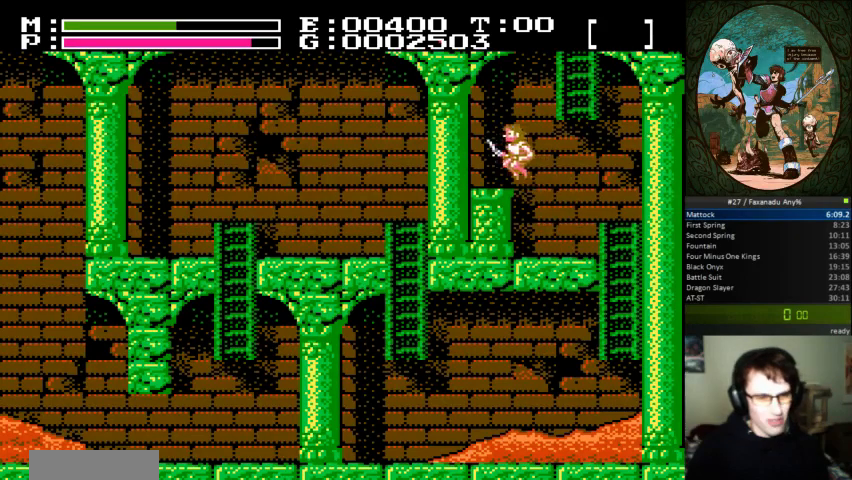
{"dt_ms": 500, "buttons": ["A", "DPAD_RIGHT"], "events": [[100, "DPAD_LEFT", "up"], [133, "DPAD_RIGHT", "down"], [267, "A", "down"]]}
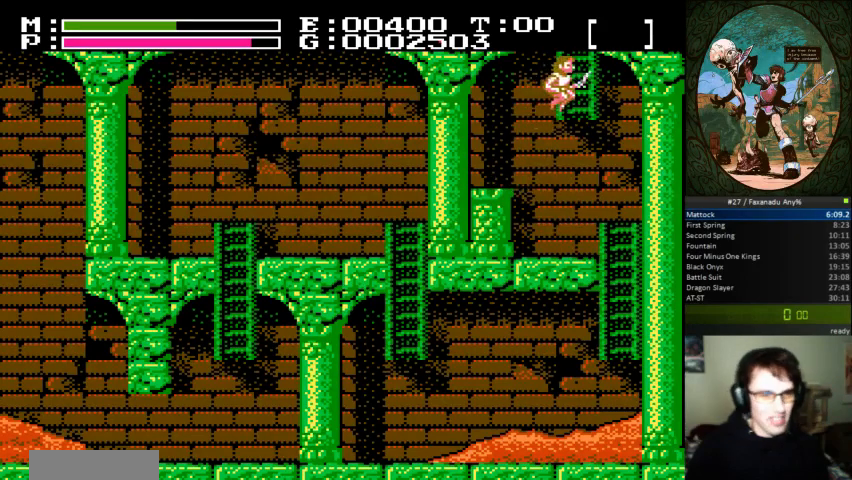
{"dt_ms": 1000, "buttons": ["DPAD_UP", "DPAD_RIGHT"]}
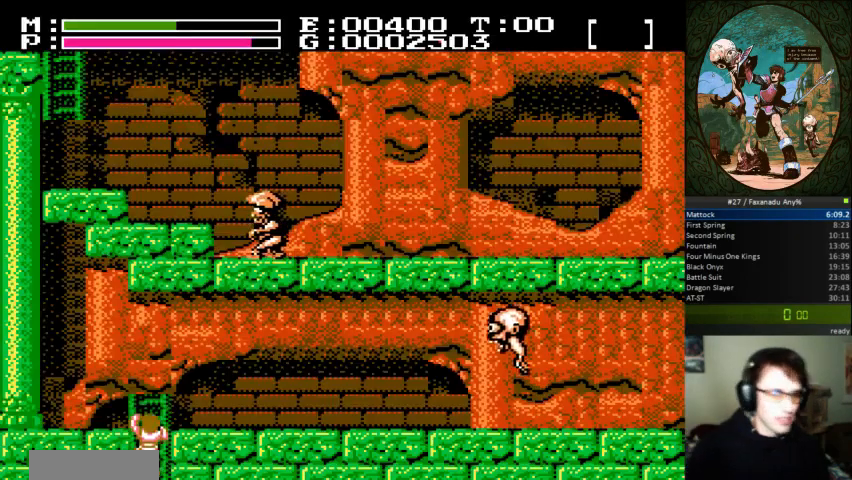
{"dt_ms": 500, "buttons": ["DPAD_UP", "DPAD_RIGHT"], "events": []}
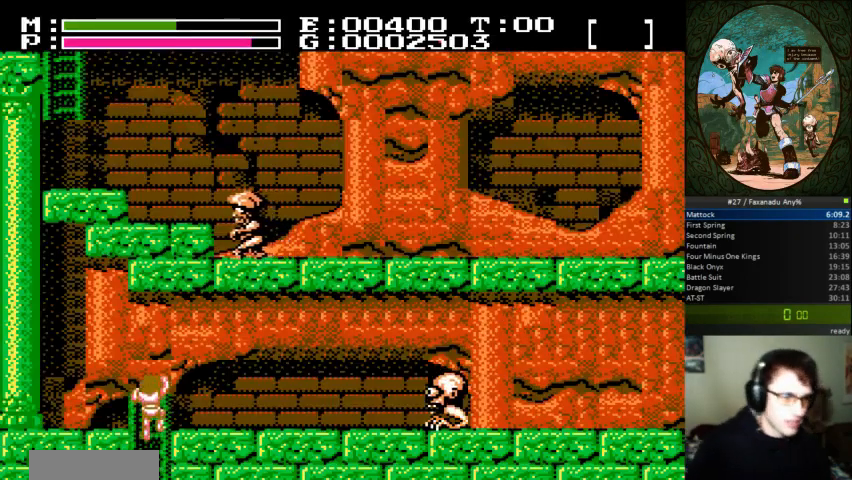
{"dt_ms": 500, "buttons": ["DPAD_RIGHT"], "events": [[133, "DPAD_UP", "up"]]}
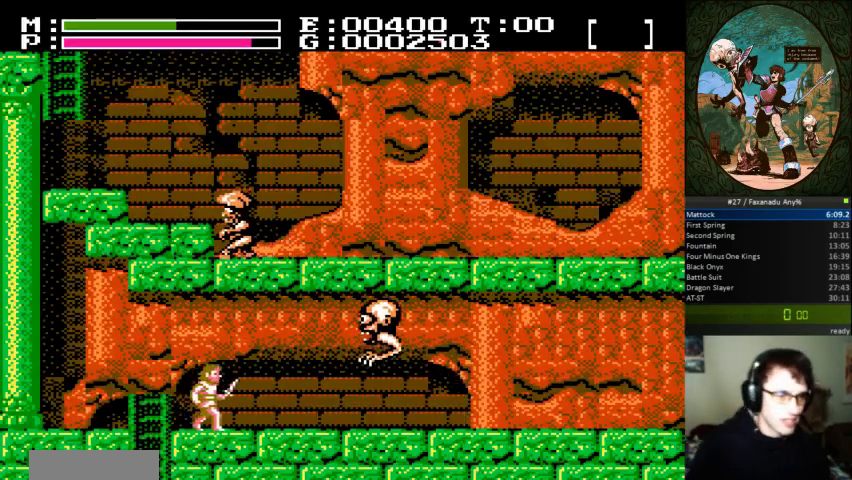
{"dt_ms": 500, "buttons": ["DPAD_RIGHT"], "events": [[267, "DPAD_UP", "down"], [467, "DPAD_UP", "up"]]}
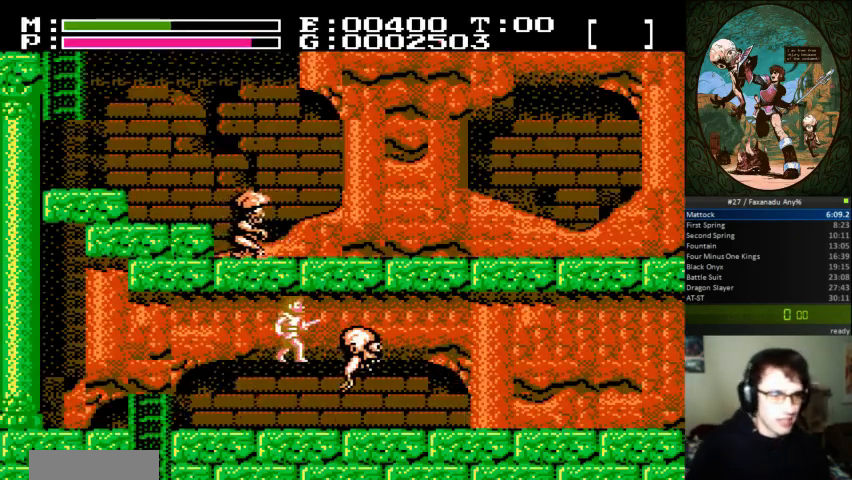
{"dt_ms": 500, "buttons": ["DPAD_RIGHT"], "events": []}
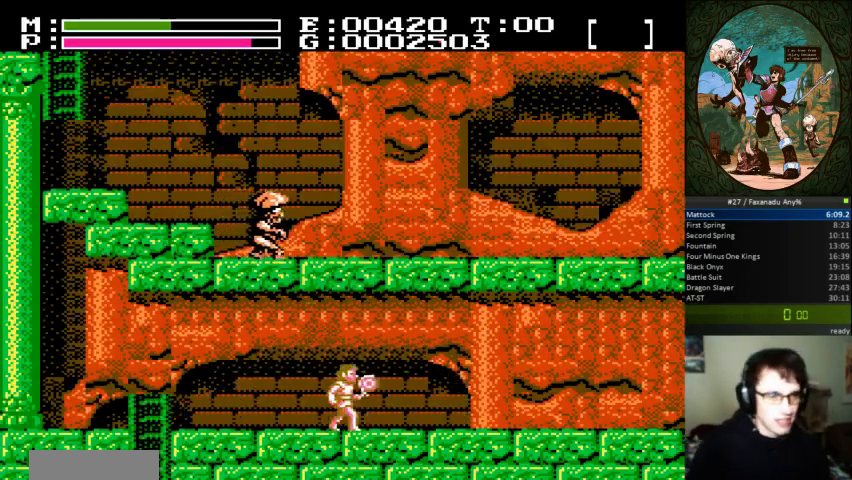
{"dt_ms": 500, "buttons": ["DPAD_RIGHT"], "events": []}
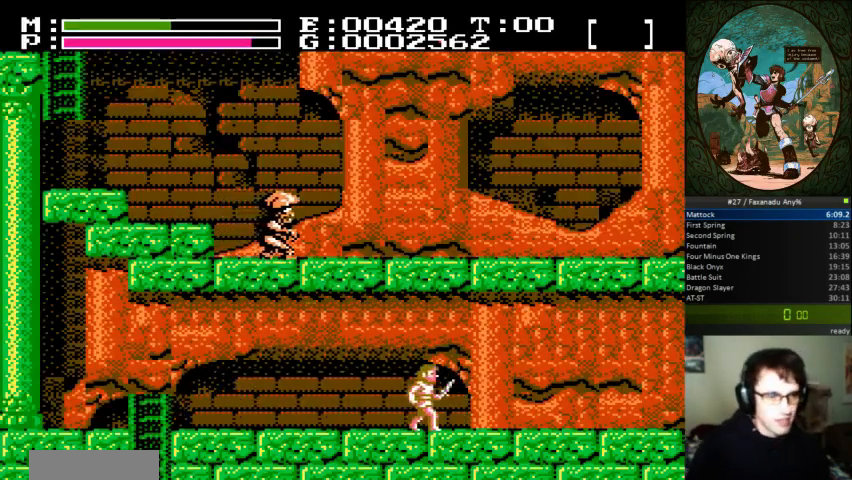
{"dt_ms": 500, "buttons": ["DPAD_RIGHT"], "events": []}
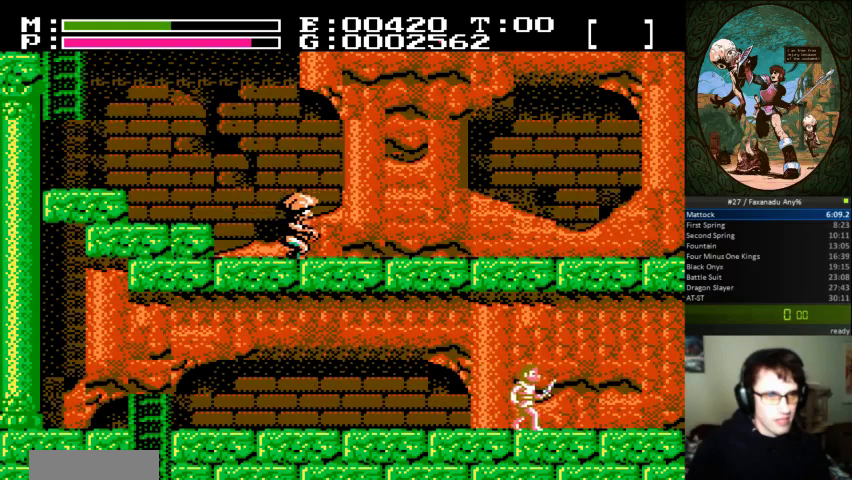
{"dt_ms": 500, "buttons": ["DPAD_RIGHT"], "events": []}
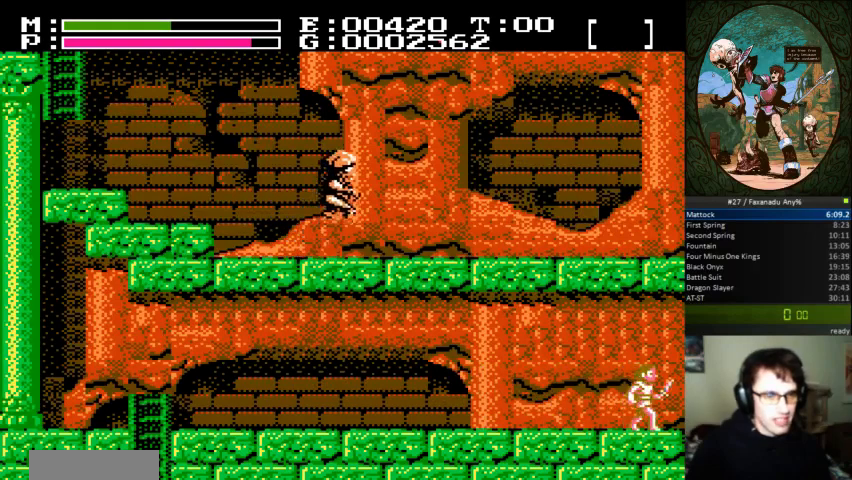
{"dt_ms": 500, "buttons": ["DPAD_RIGHT"], "events": [[400, "DPAD_RIGHT", "up"], [500, "DPAD_RIGHT", "down"]]}
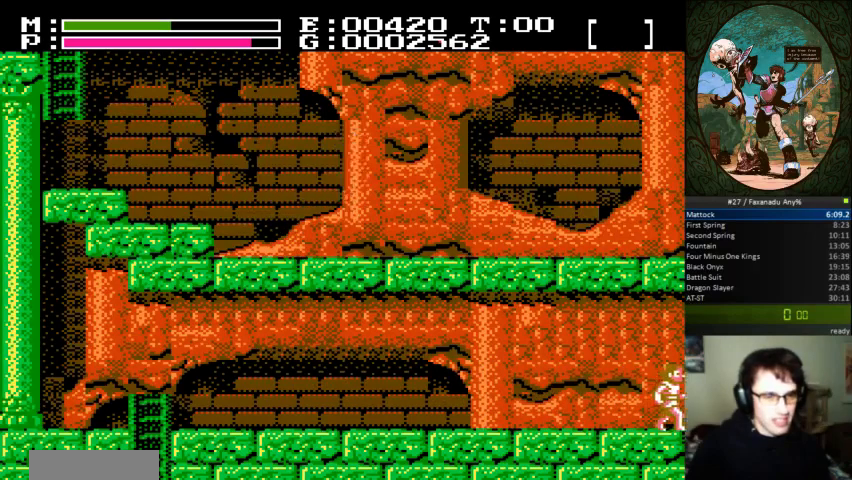
{"dt_ms": 500, "buttons": ["DPAD_RIGHT"]}
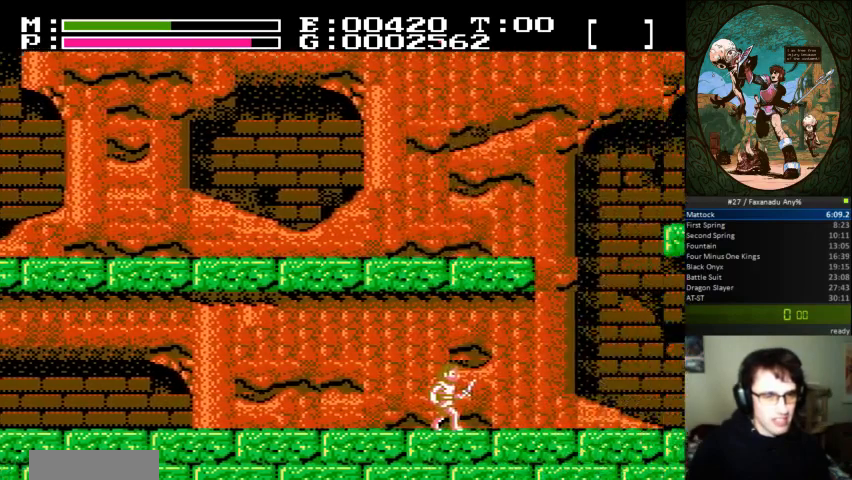
{"dt_ms": 500, "buttons": ["DPAD_RIGHT"], "events": []}
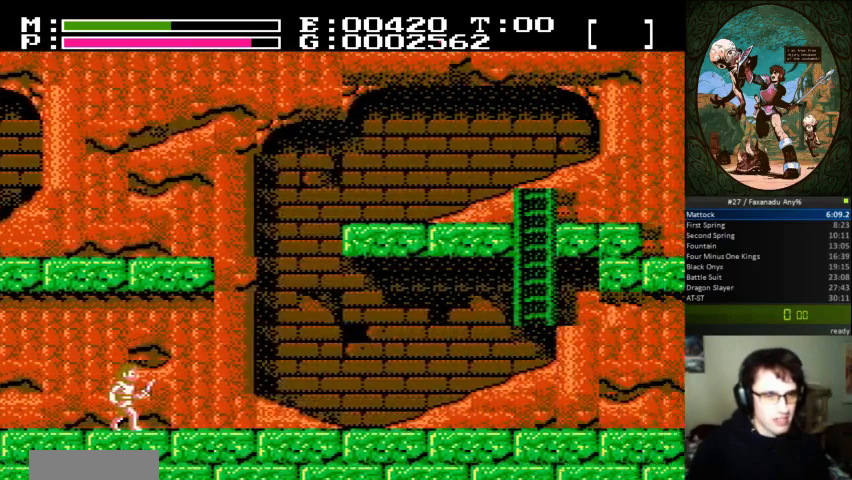
{"dt_ms": 500, "buttons": ["DPAD_RIGHT"], "events": []}
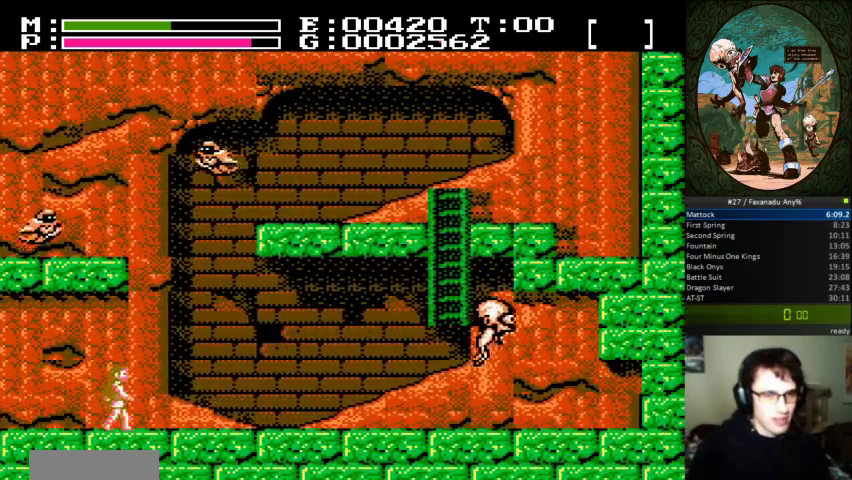
{"dt_ms": 500, "buttons": ["DPAD_RIGHT"], "events": []}
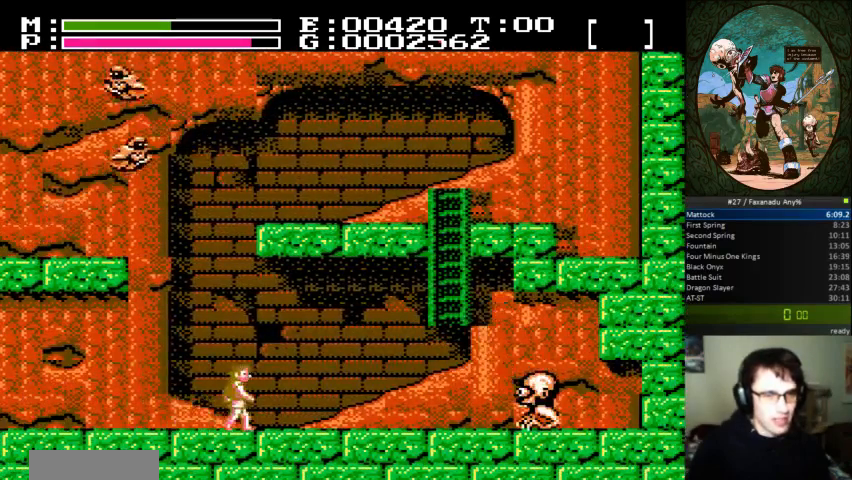
{"dt_ms": 500, "buttons": ["DPAD_RIGHT"], "events": []}
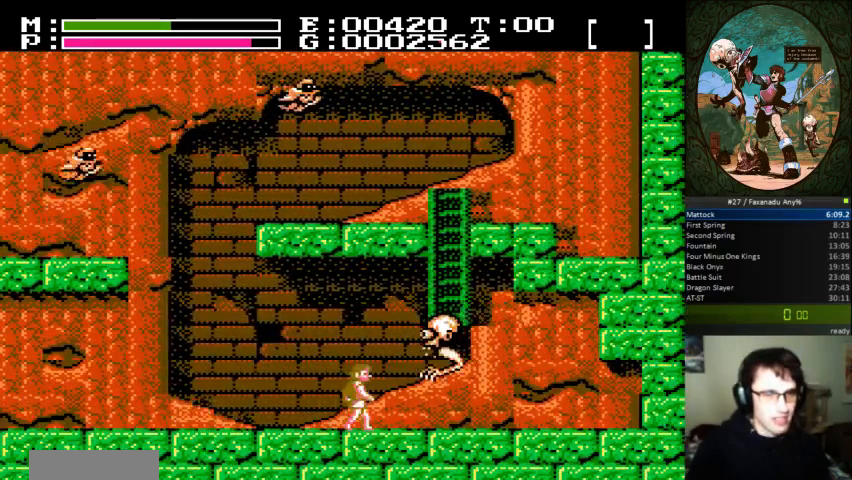
{"dt_ms": 500, "buttons": ["DPAD_RIGHT"], "events": [[33, "DPAD_RIGHT", "up"], [133, "DPAD_UP", "down"], [267, "DPAD_RIGHT", "down"], [267, "DPAD_UP", "up"]]}
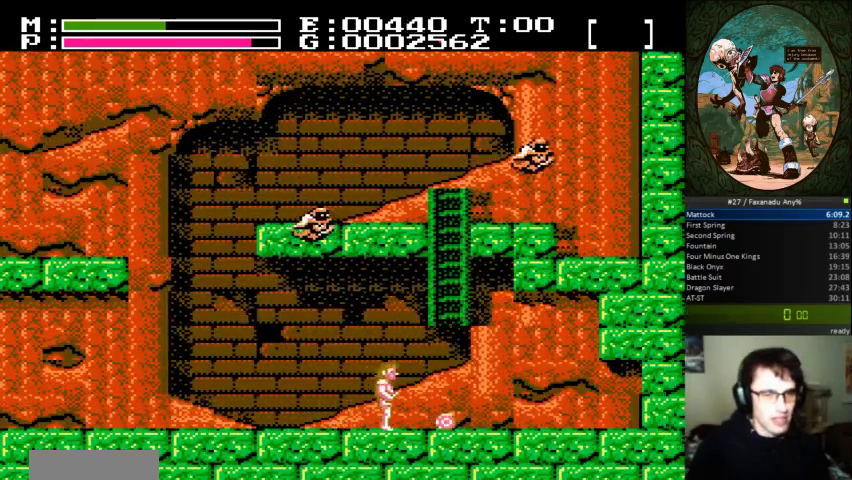
{"dt_ms": 500, "buttons": [], "events": [[467, "DPAD_RIGHT", "up"]]}